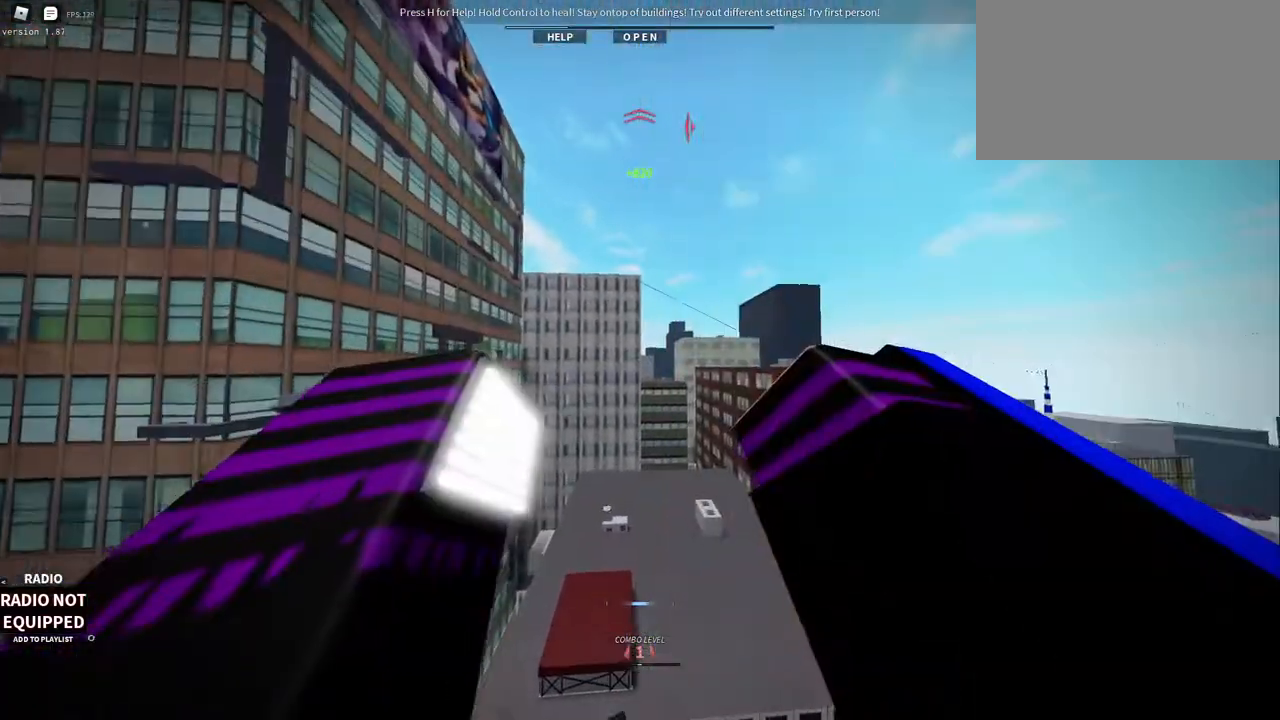
Gameplay with keyboard and mouse; each line is a JSON object with the keys and mouse buttons held at the frame after it. "events" lists presses ("down") and releases ("up") of "1", "2", "3", "4", "5", "a", "alt", "c", "caps_lock", "ctrl", "d", "e", "f", "g", "q", "r", "s", "shift", "space", "t", "tab", "v", "w", "x", "z", "mouse_left", "mouse_wheel" and "mouse_right" between this image and that frame as [ms after this image, input, new state], when the widget could be followed in between. "mouse_left", "mouse_wheel", "mouse_right" = the "left", "wheel", "right" buttons of the "mouse" list. No other keys are recorded. "wheel" means that the mouse wheel is clicked or scrolled. Not read: mouse_move.
{"keys": [], "mouse": ["wheel", "right"], "events": [[33, "d", "down"], [183, "s", "down"], [417, "d", "up"], [417, "s", "up"], [500, "mouse_wheel", "down"]]}
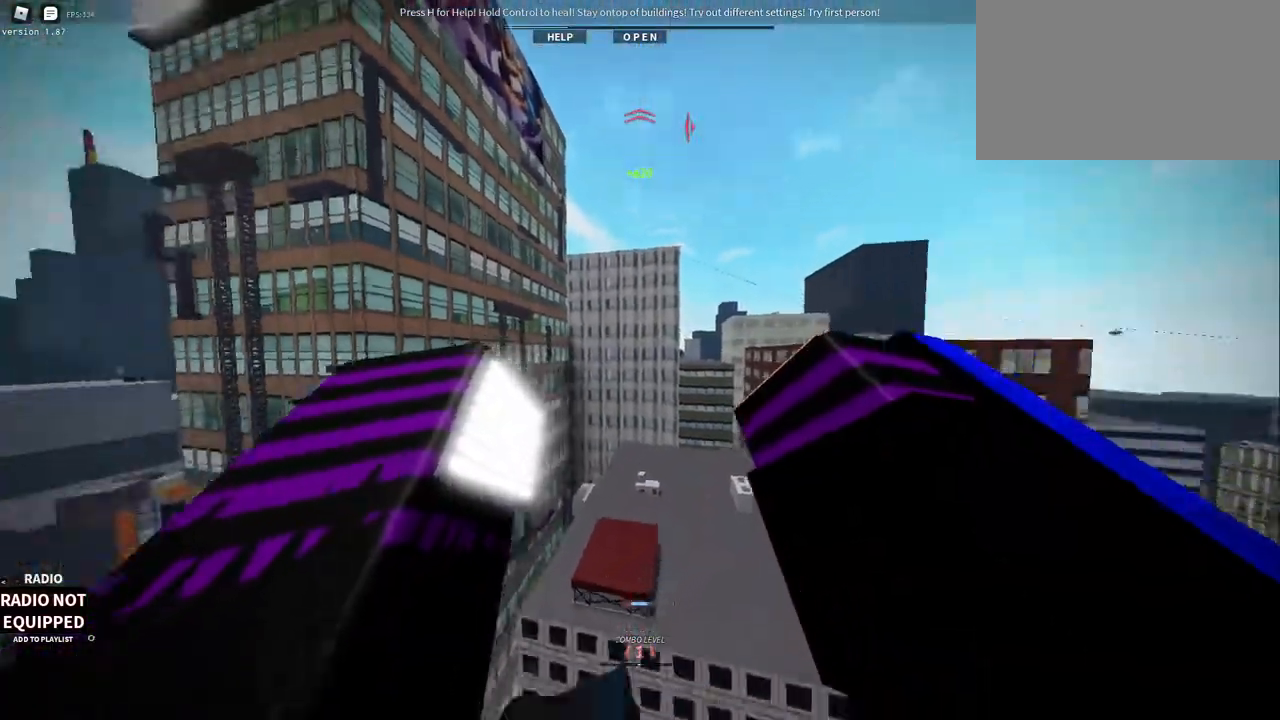
{"keys": ["w"], "mouse": ["right"], "events": [[50, "space", "down"], [50, "w", "down"], [200, "space", "up"], [283, "mouse_wheel", "up"]]}
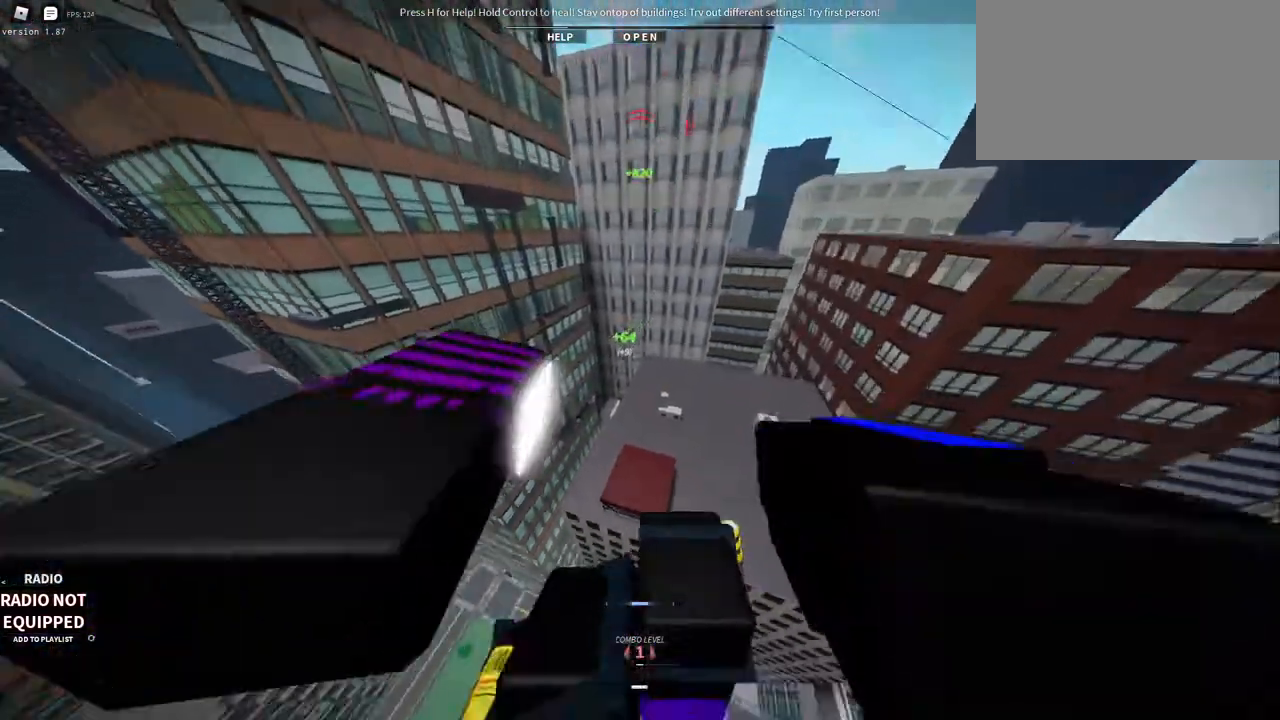
{"keys": ["w"], "mouse": ["right"], "events": [[17, "1", "down"], [217, "1", "up"]]}
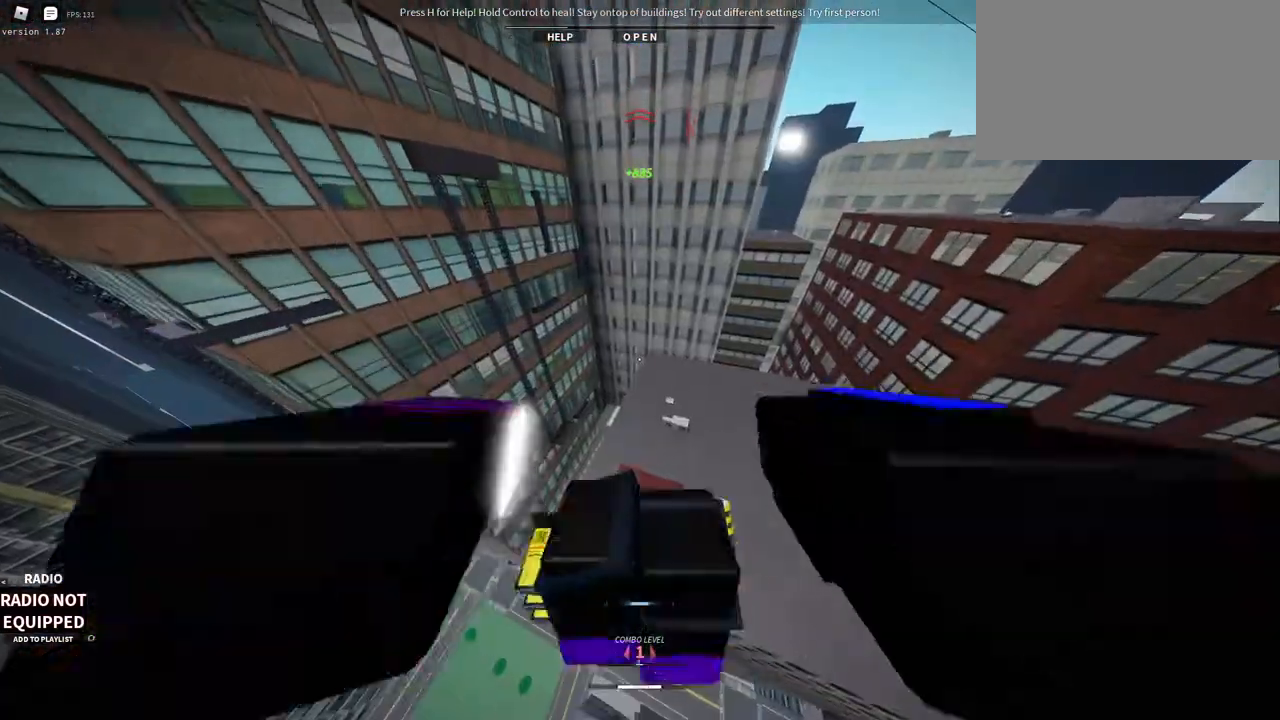
{"keys": ["w"], "mouse": ["right"], "events": [[33, "1", "down"], [233, "1", "up"], [267, "w", "up"], [367, "w", "down"]]}
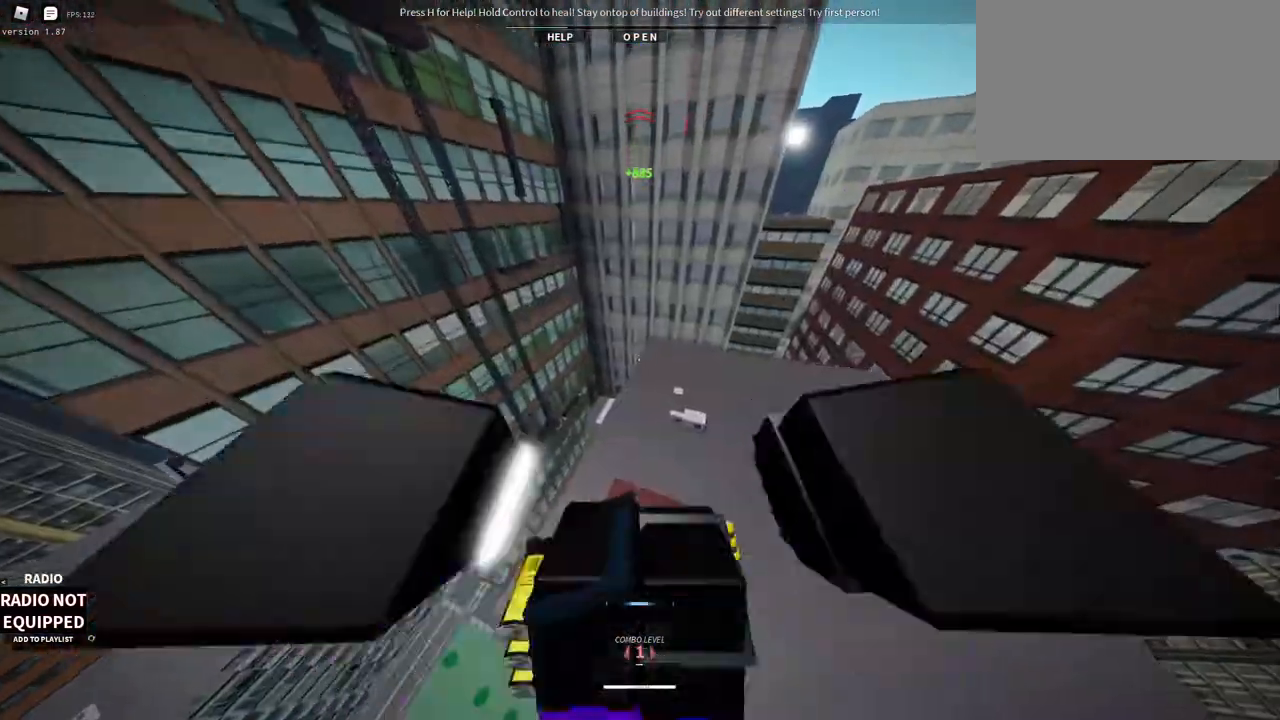
{"keys": ["w"], "mouse": ["right"], "events": []}
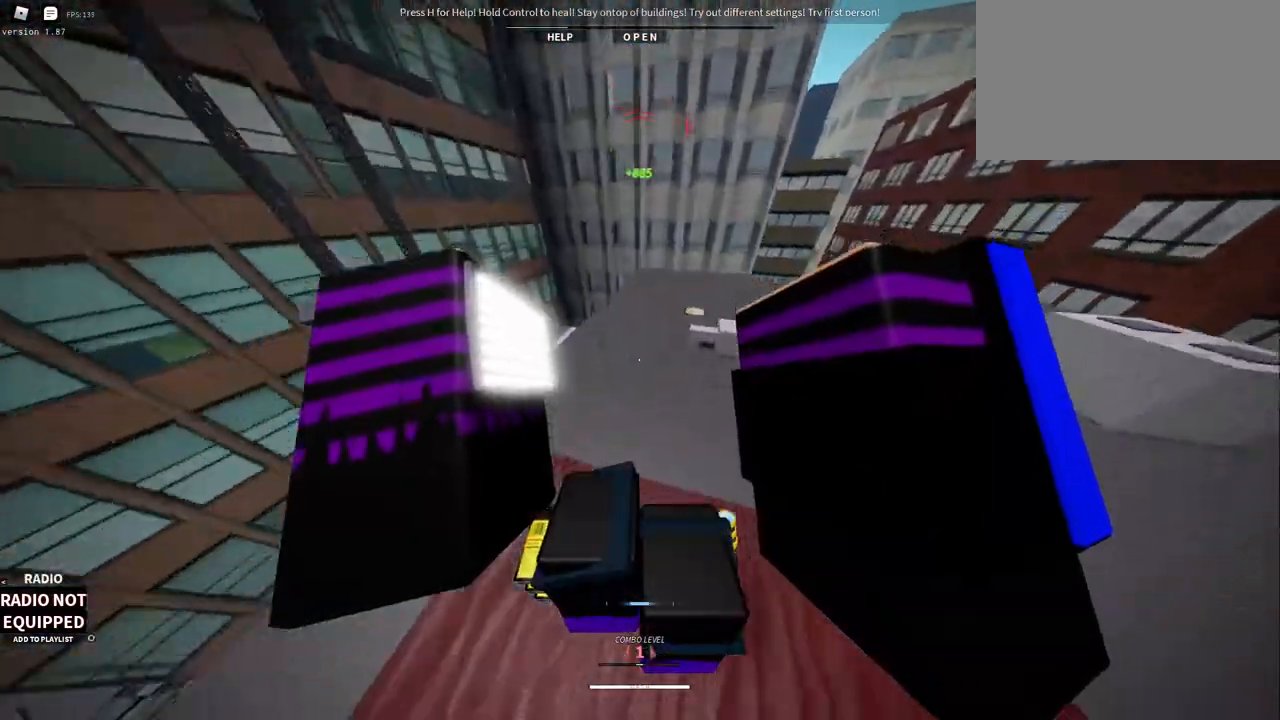
{"keys": ["w"], "mouse": ["right"], "events": [[67, "shift", "down"], [167, "space", "down"], [450, "space", "up"], [483, "shift", "up"]]}
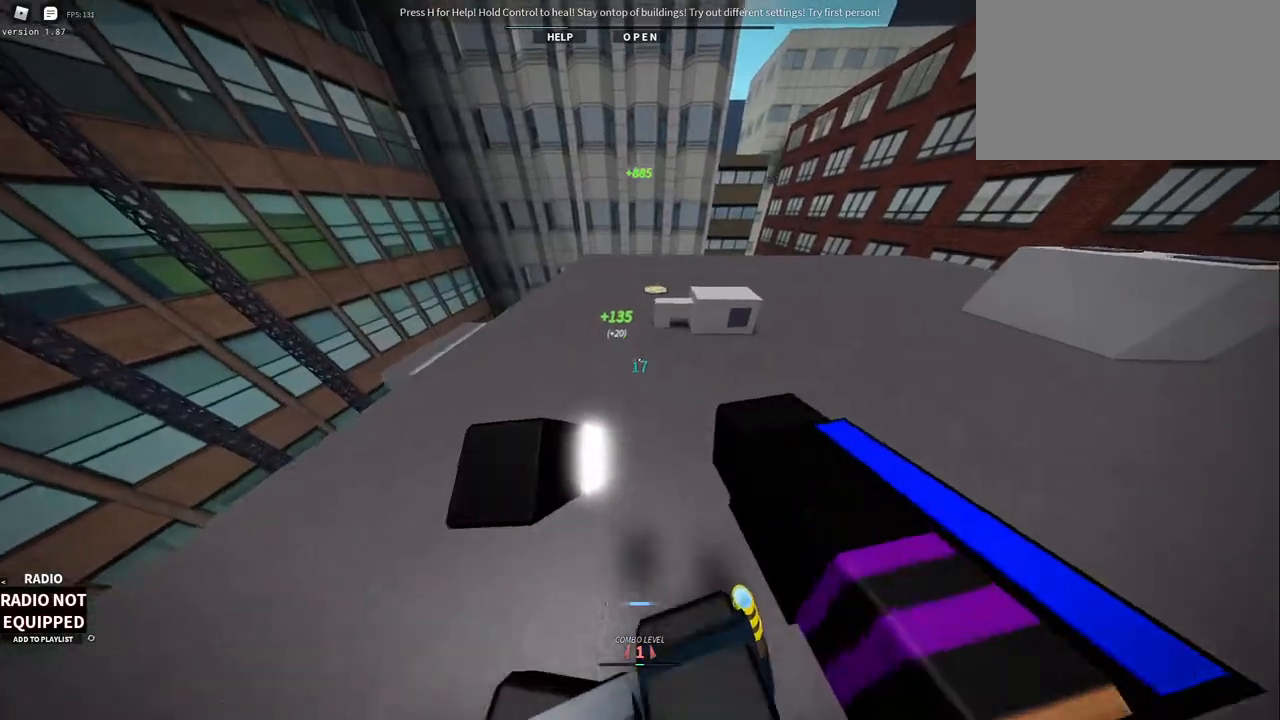
{"keys": ["w"], "mouse": ["right"], "events": [[133, "mouse_wheel", "down"], [233, "space", "down"], [367, "space", "up"], [417, "mouse_wheel", "up"]]}
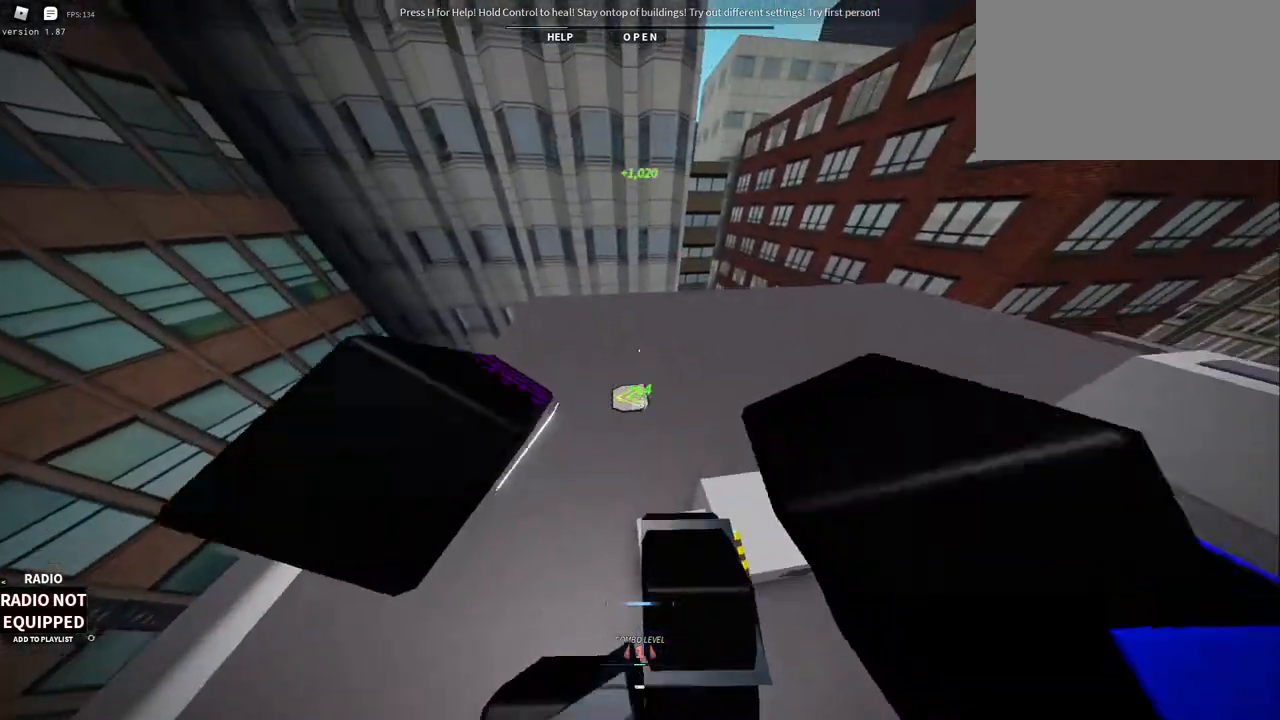
{"keys": ["w"], "mouse": [], "events": [[150, "1", "down"], [333, "1", "up"], [467, "mouse_right", "up"]]}
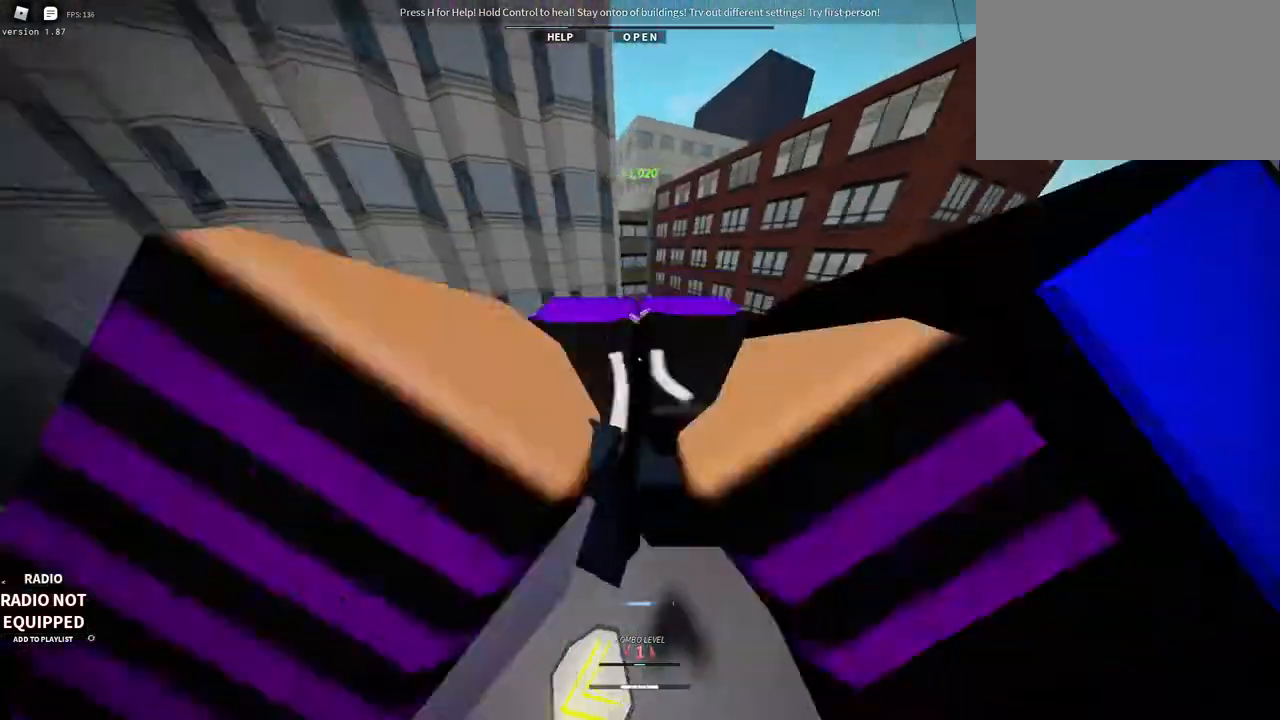
{"keys": ["shift", "w"], "mouse": [], "events": [[250, "mouse_right", "down"], [450, "shift", "down"], [483, "mouse_right", "up"]]}
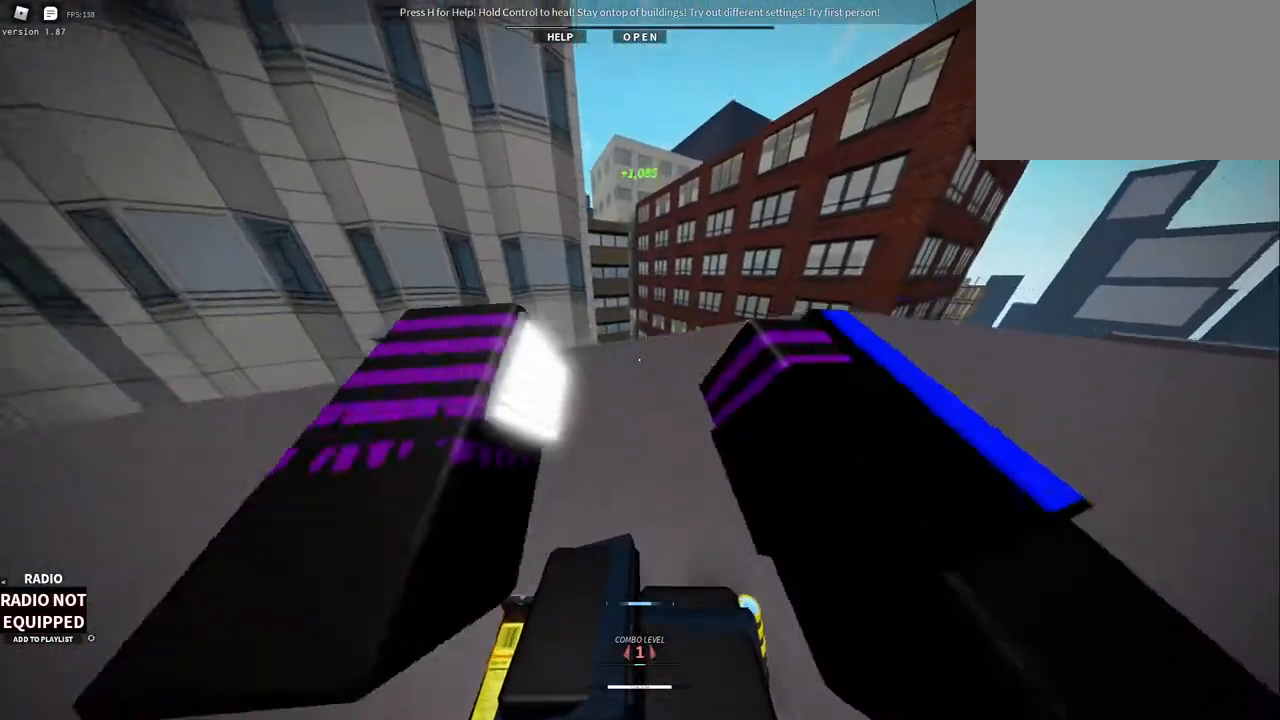
{"keys": ["w"], "mouse": ["right"], "events": [[233, "shift", "up"], [367, "mouse_right", "down"]]}
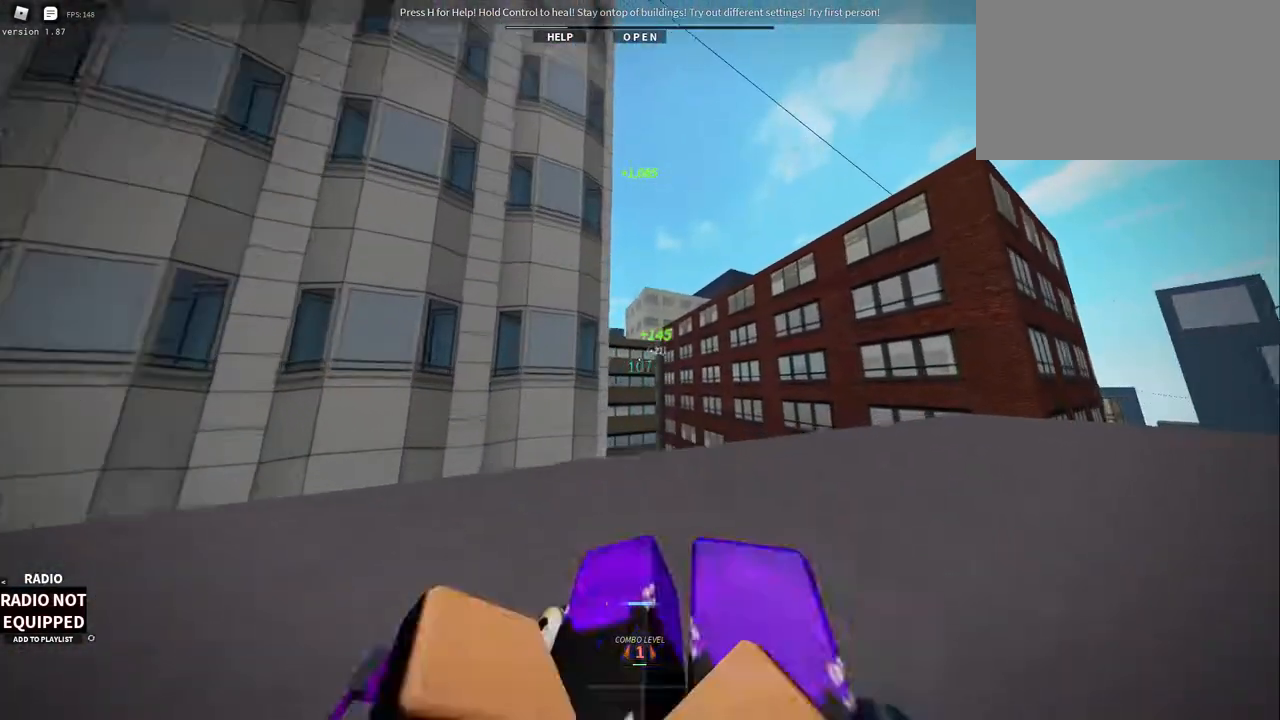
{"keys": ["w"], "mouse": [], "events": [[150, "mouse_right", "up"], [433, "mouse_wheel", "down"], [483, "mouse_wheel", "up"]]}
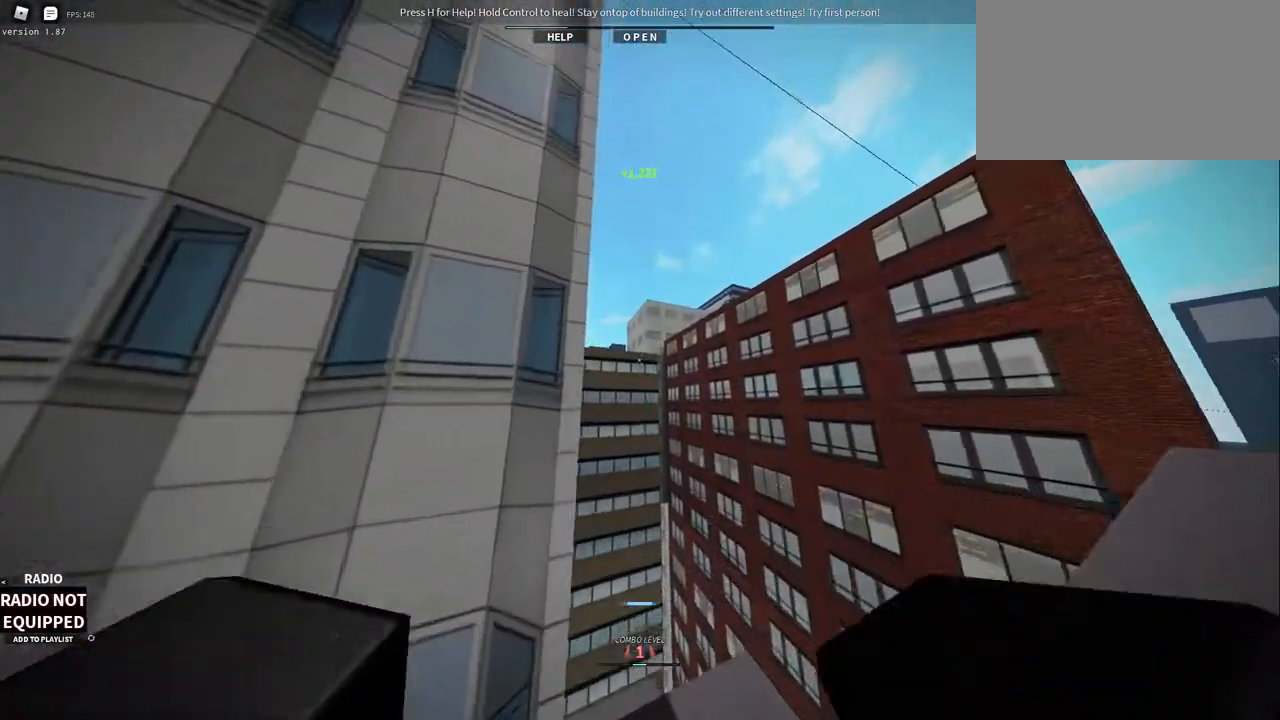
{"keys": ["w"], "mouse": ["right"], "events": [[117, "mouse_wheel", "down"], [217, "space", "down"], [350, "space", "up"], [400, "mouse_wheel", "up"], [450, "mouse_right", "down"]]}
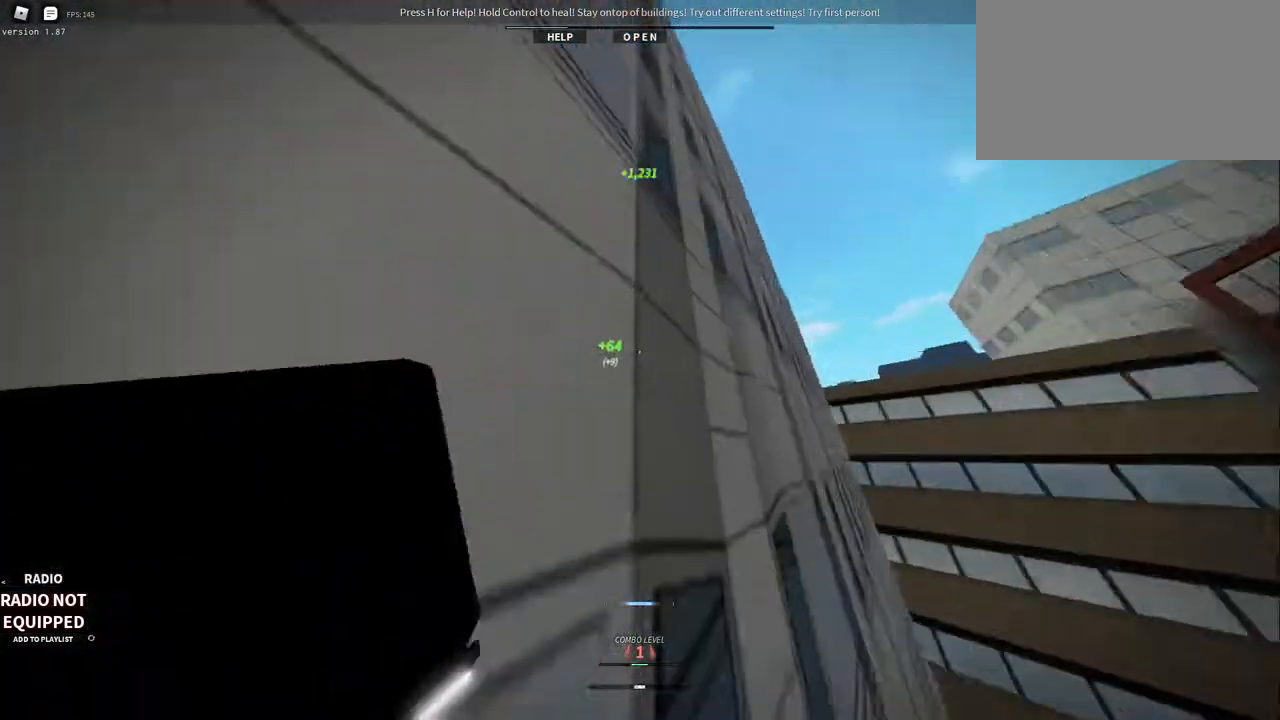
{"keys": ["space", "w"], "mouse": ["wheel", "right"], "events": [[217, "space", "down"], [500, "mouse_wheel", "down"]]}
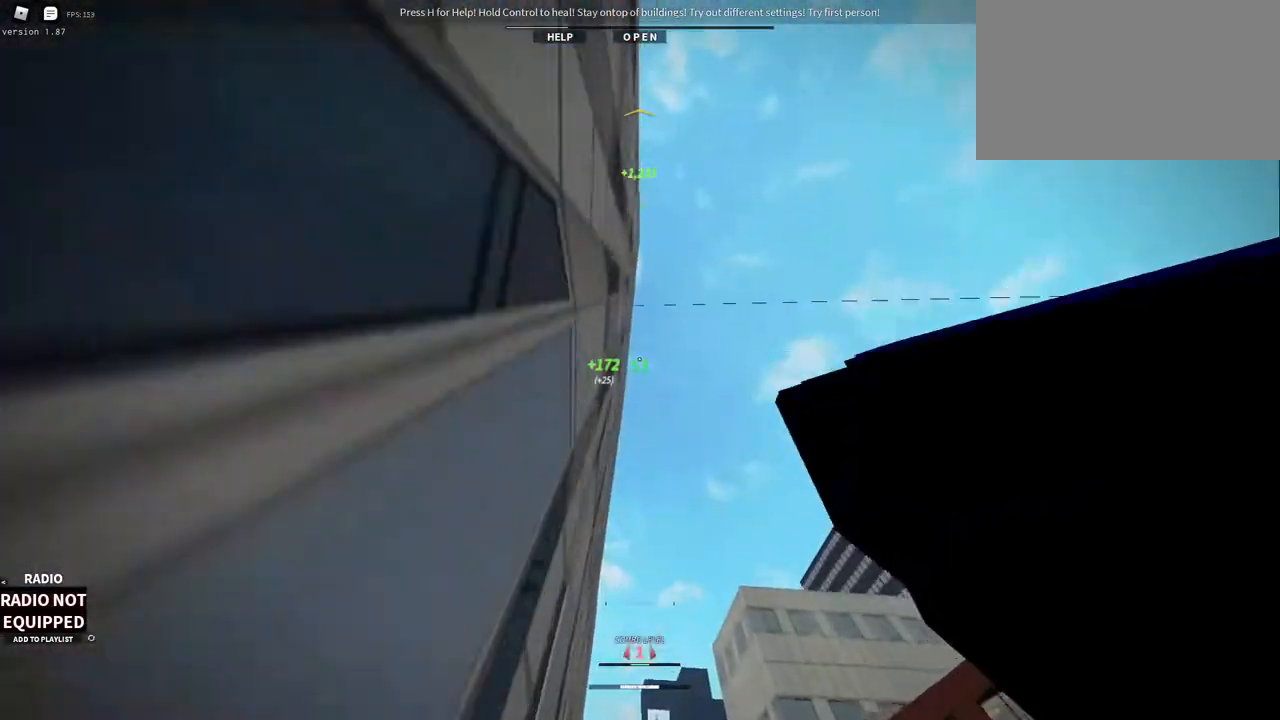
{"keys": ["w"], "mouse": ["right"], "events": [[50, "mouse_wheel", "up"], [100, "space", "up"], [283, "mouse_right", "up"], [483, "mouse_right", "down"]]}
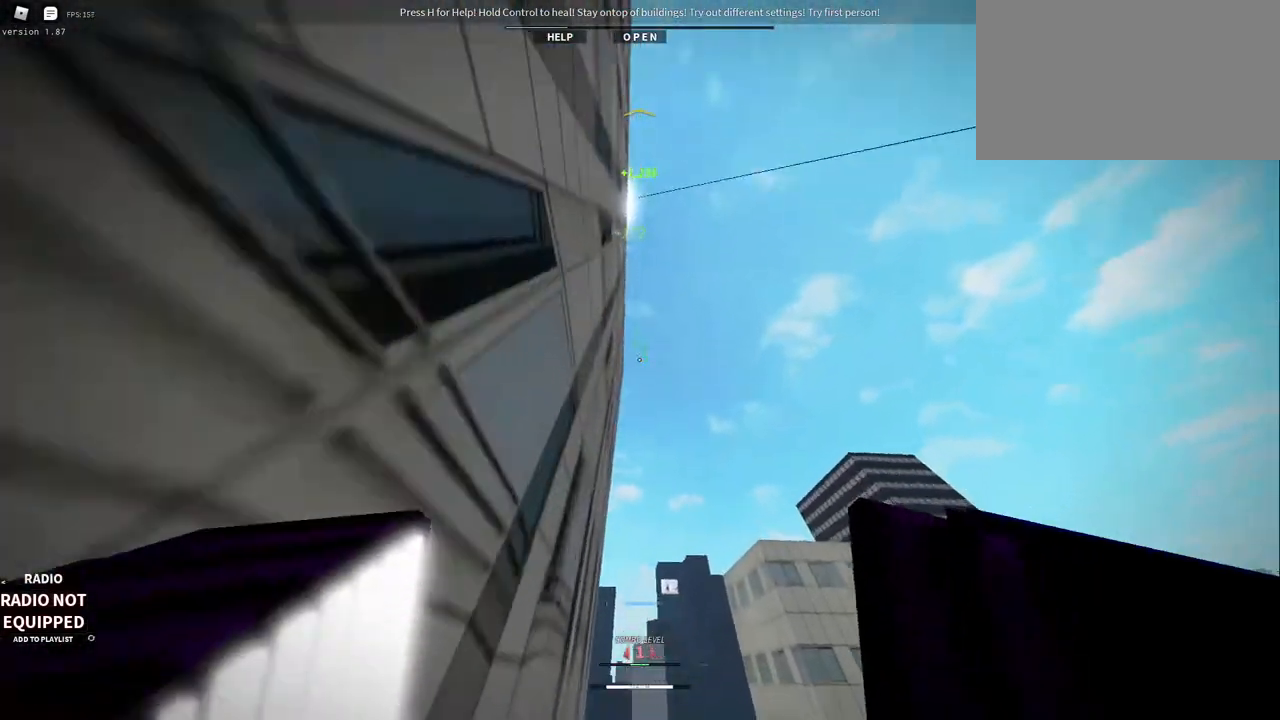
{"keys": ["space", "w"], "mouse": ["right"], "events": [[200, "space", "down"]]}
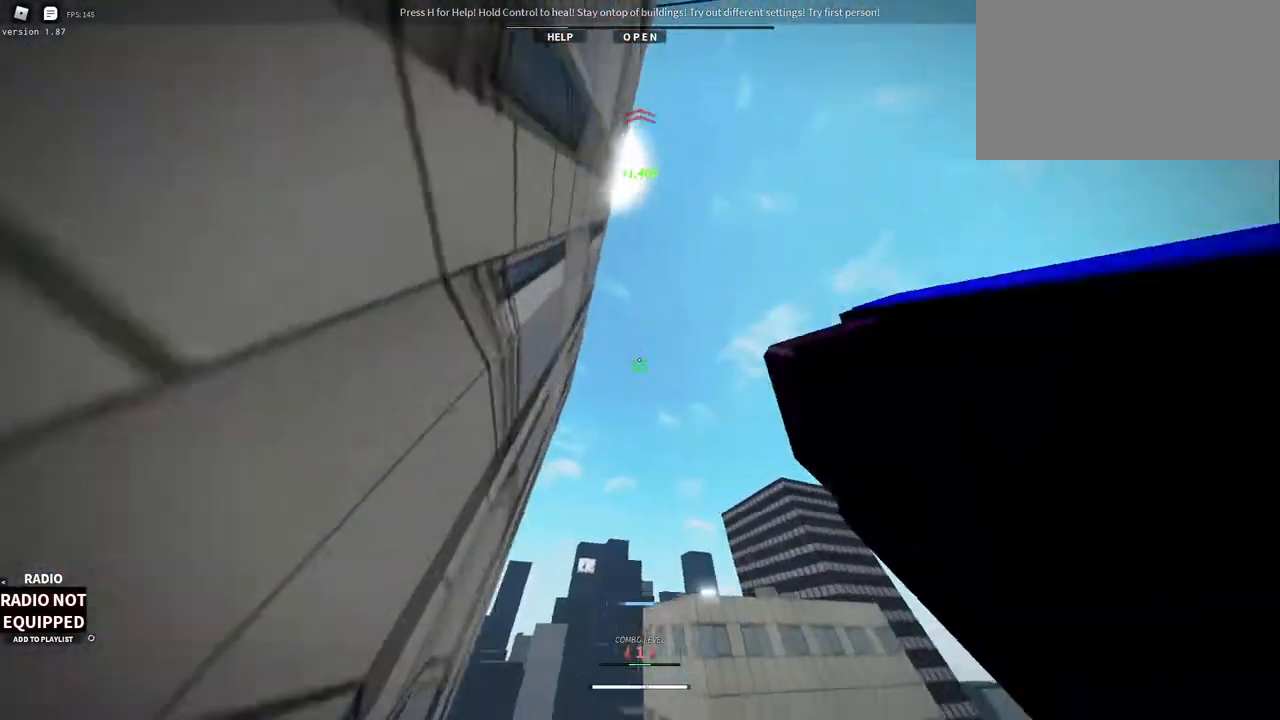
{"keys": ["w"], "mouse": ["right"], "events": [[183, "space", "up"]]}
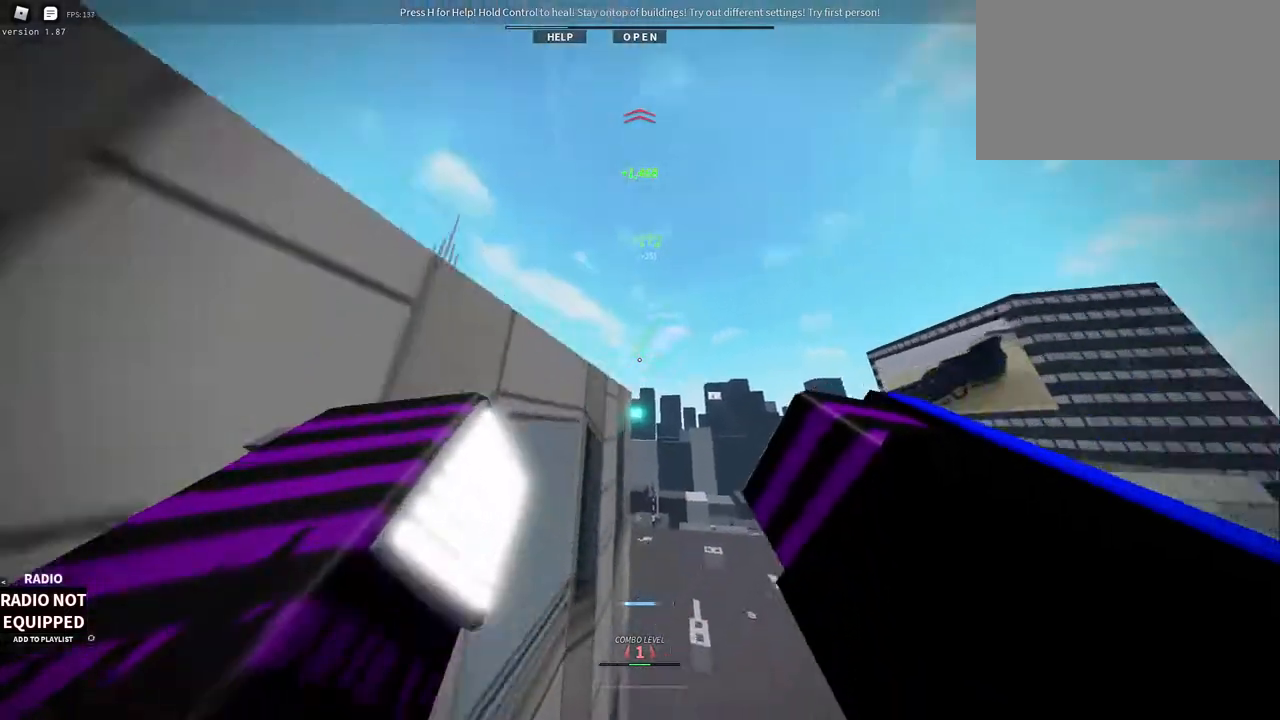
{"keys": ["w"], "mouse": ["right"], "events": [[200, "1", "down"], [383, "1", "up"]]}
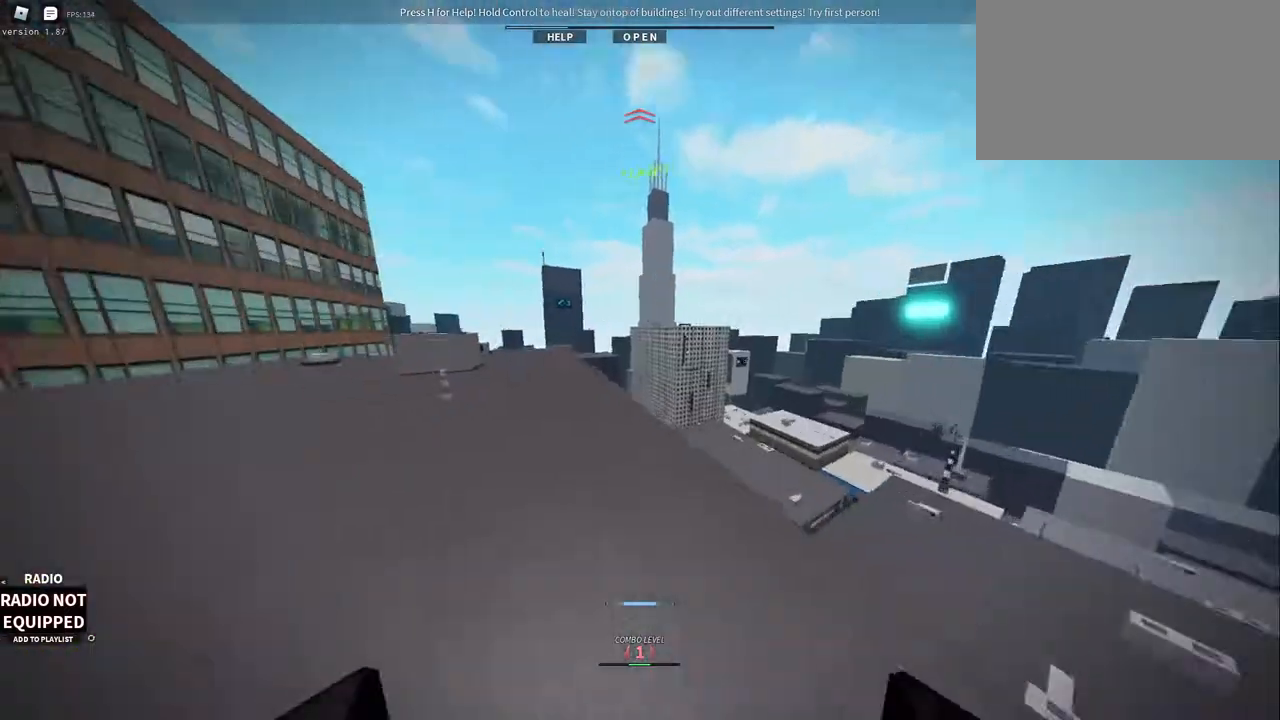
{"keys": ["w"], "mouse": [], "events": [[117, "mouse_right", "up"], [400, "mouse_wheel", "down"], [483, "mouse_wheel", "up"]]}
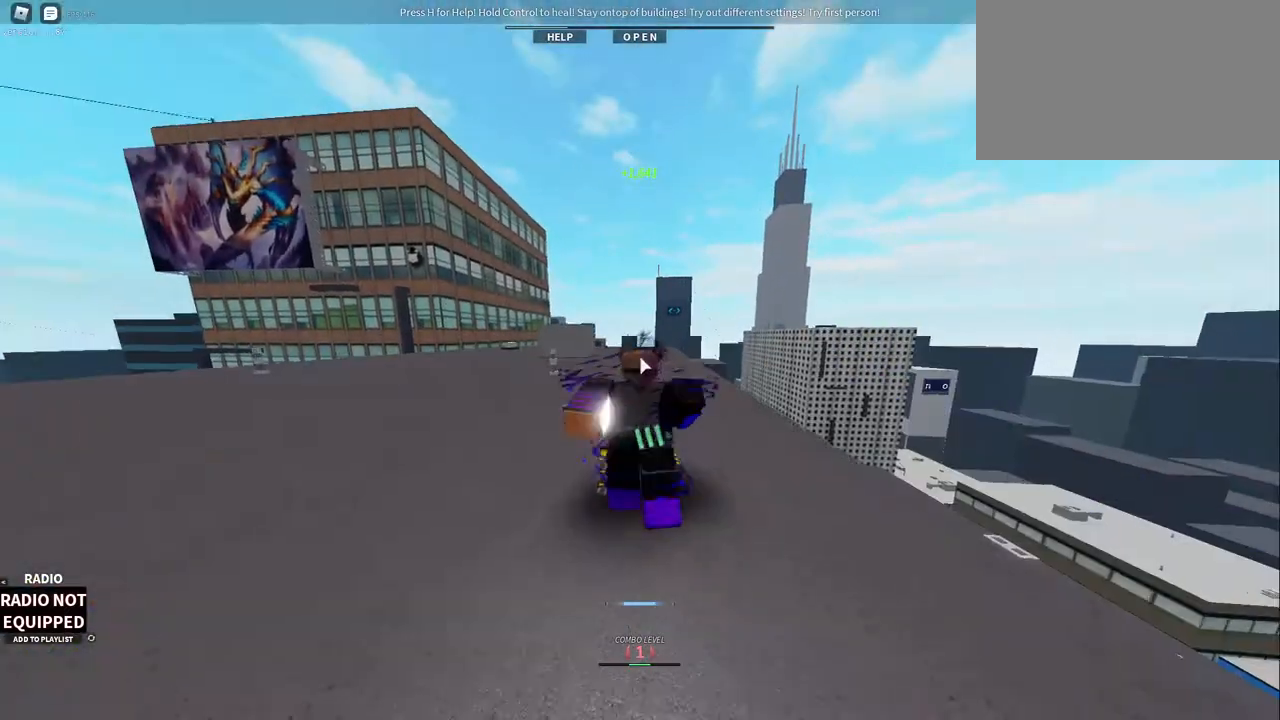
{"keys": ["w"], "mouse": [], "events": []}
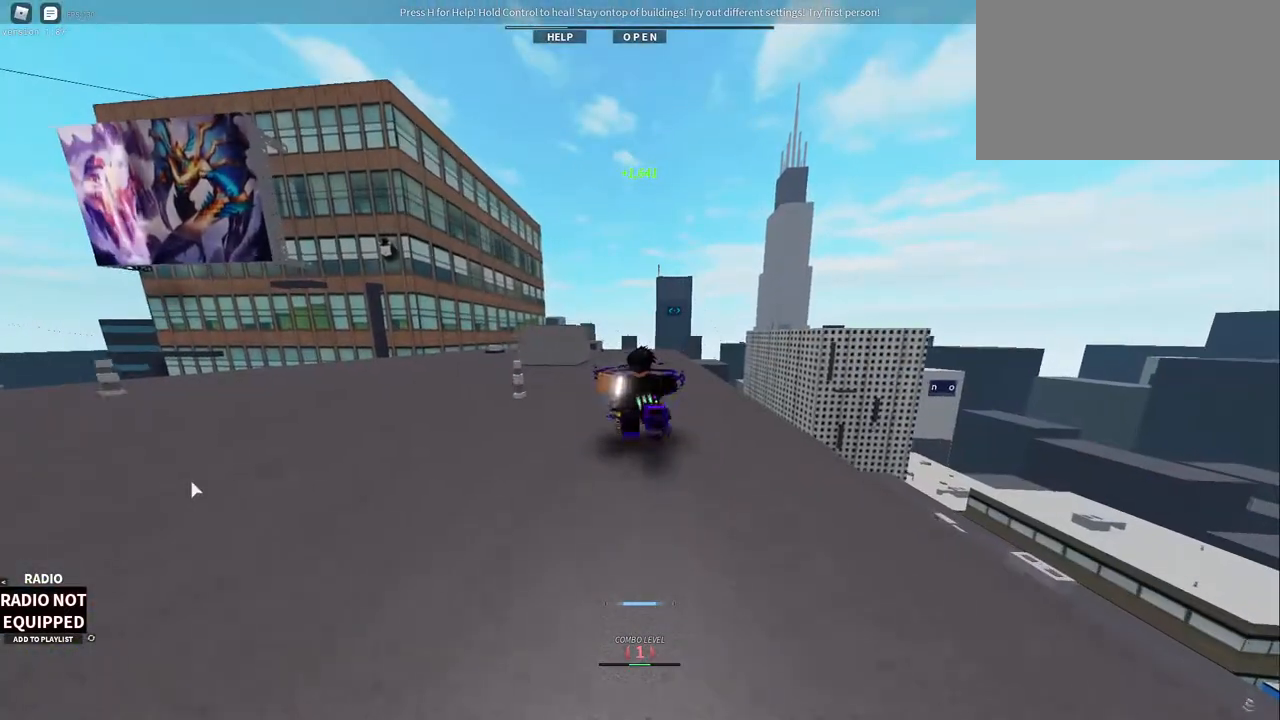
{"keys": ["w"], "mouse": [], "events": []}
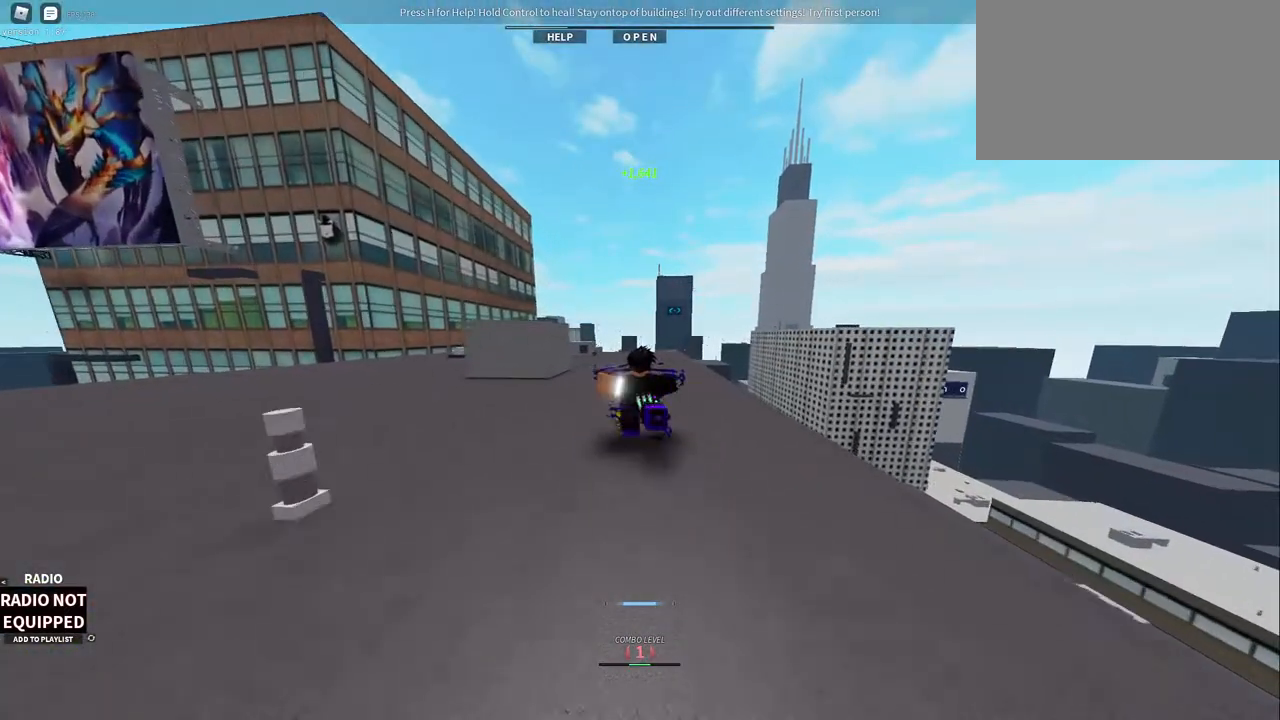
{"keys": ["w"], "mouse": [], "events": [[450, "mouse_left", "down"], [483, "mouse_left", "up"]]}
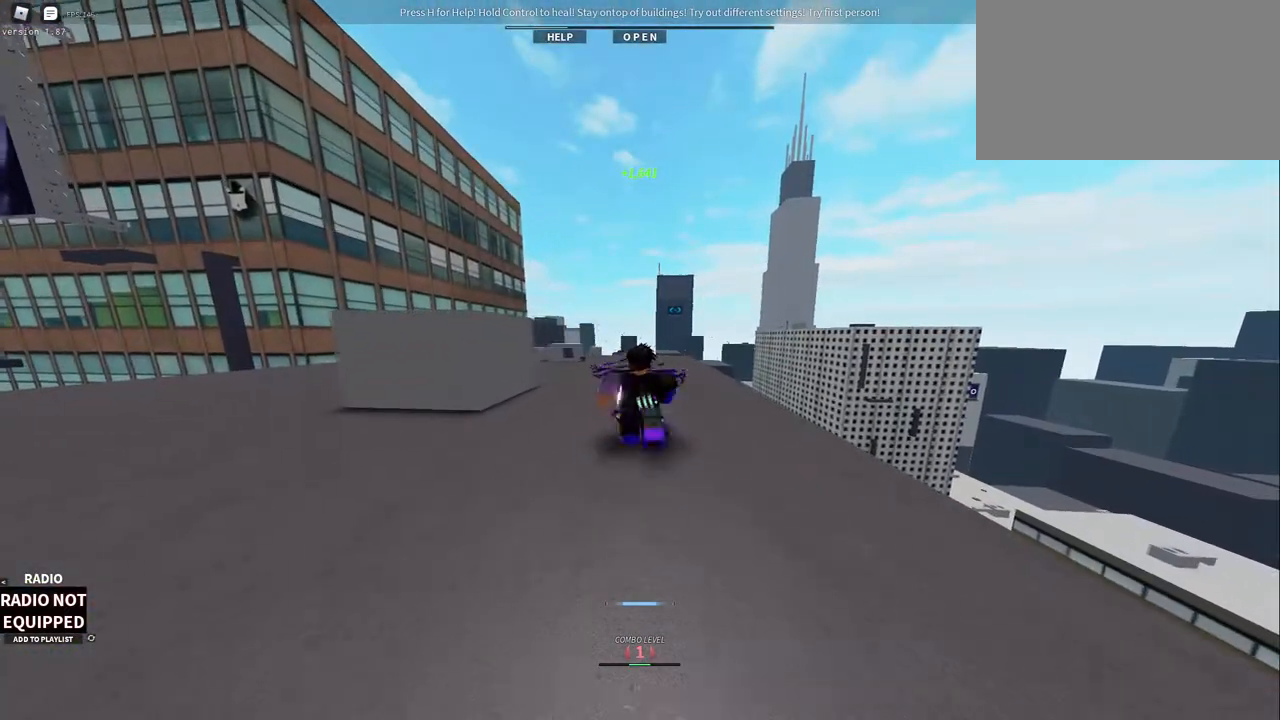
{"keys": ["w"], "mouse": [], "events": [[317, "mouse_left", "down"], [317, "w", "up"], [417, "mouse_left", "up"], [500, "w", "down"]]}